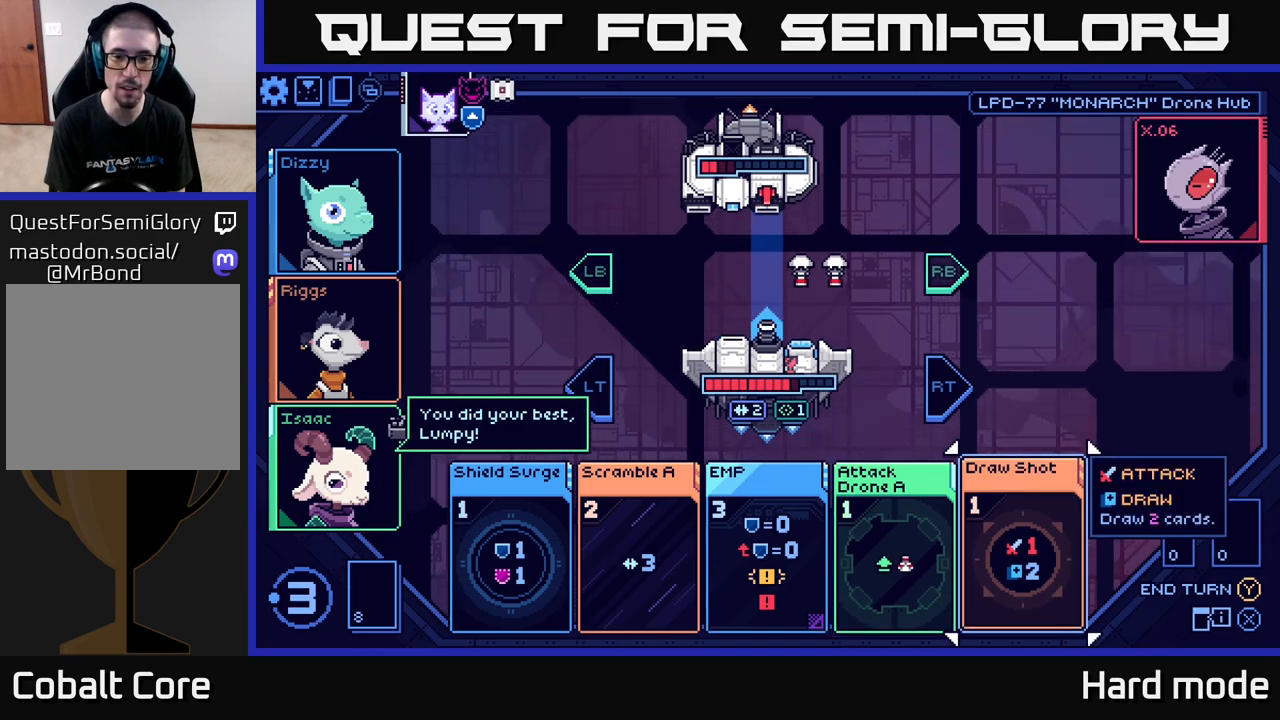
Gameplay with a controller (Xbox layout); each line is a JSON object with the inputs held at the frame after it. "events" lists button and stick changes between this image and that frame as [ms after this image, input, new state], when the widget could be followed in between.
{"buttons": [], "left_stick": "center", "right_stick": "center", "events": []}
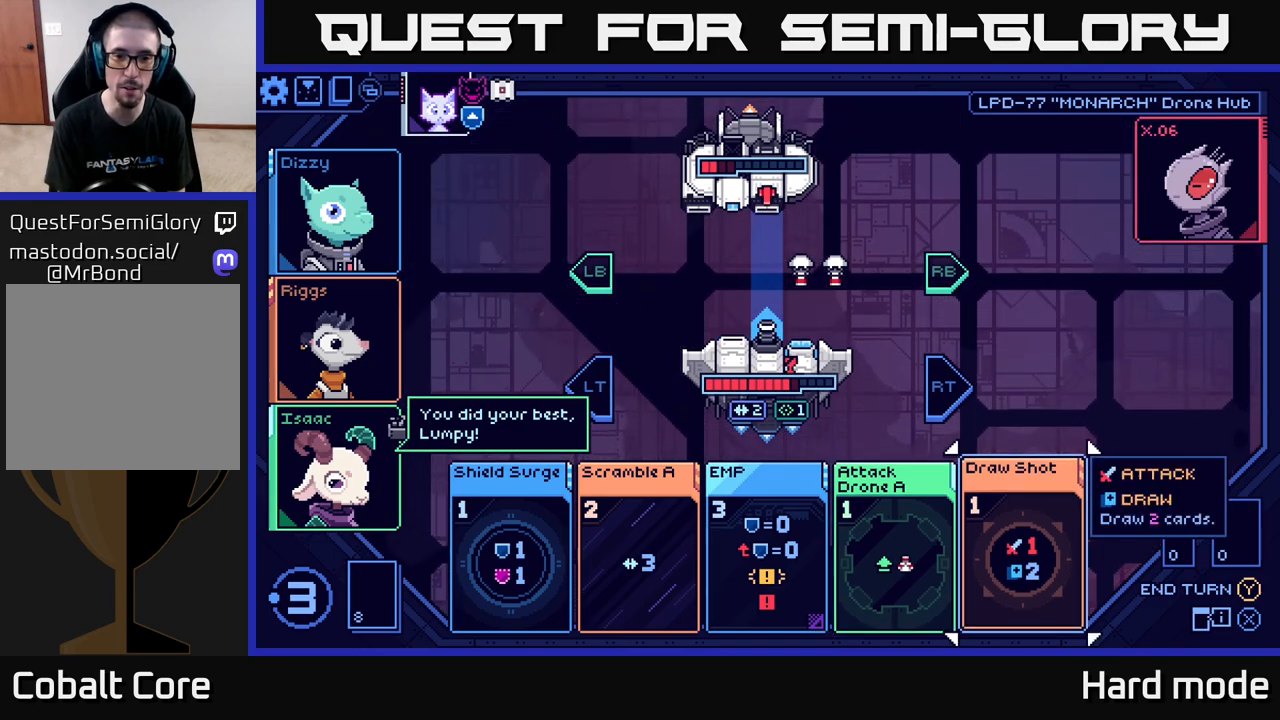
{"buttons": [], "left_stick": "center", "right_stick": "center", "events": []}
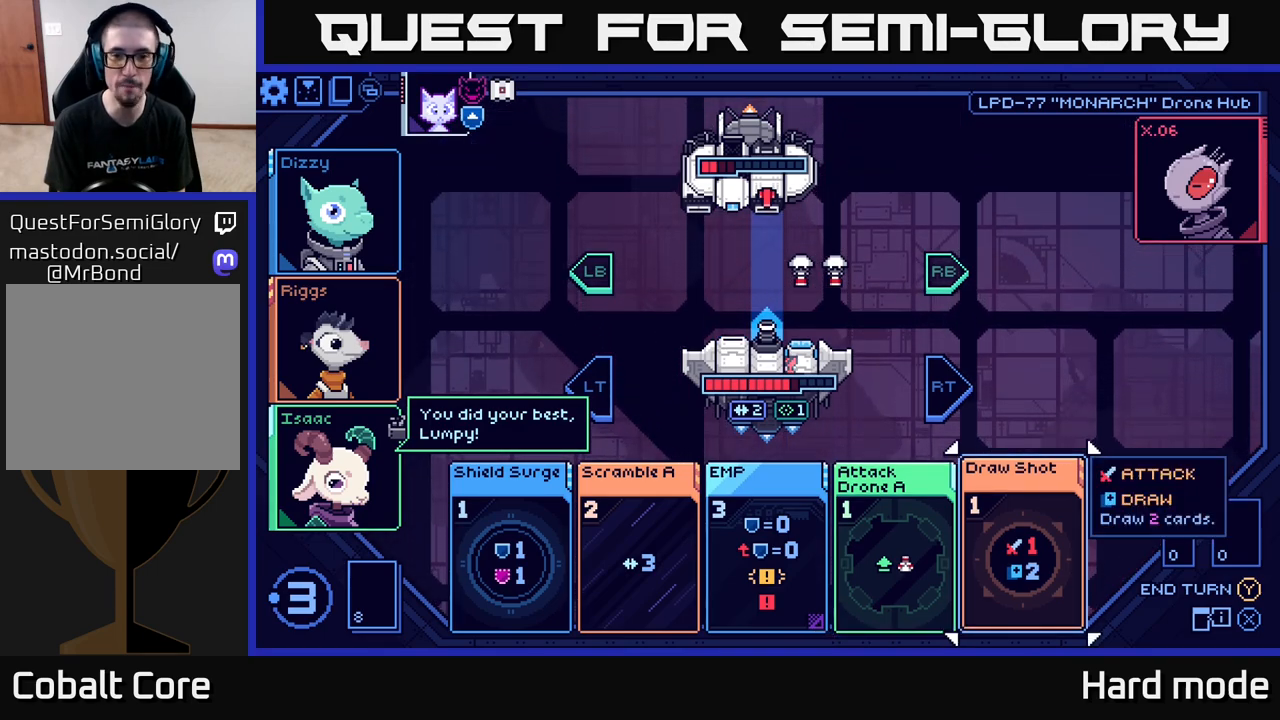
{"buttons": [], "left_stick": "center", "right_stick": "center", "events": [[317, "left_stick", "left"], [483, "left_stick", "center"]]}
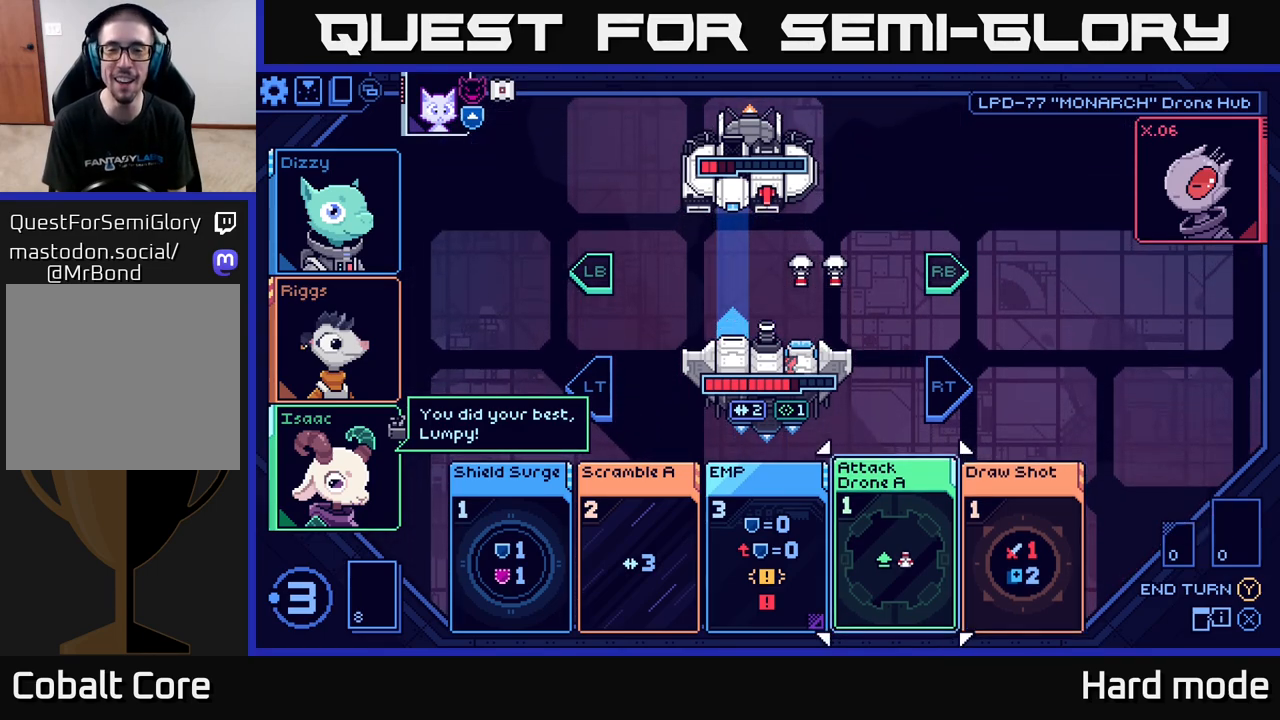
{"buttons": [], "left_stick": "center", "right_stick": "center", "events": [[17, "left_stick", "right"], [200, "left_stick", "center"], [317, "left_stick", "left"], [500, "left_stick", "center"]]}
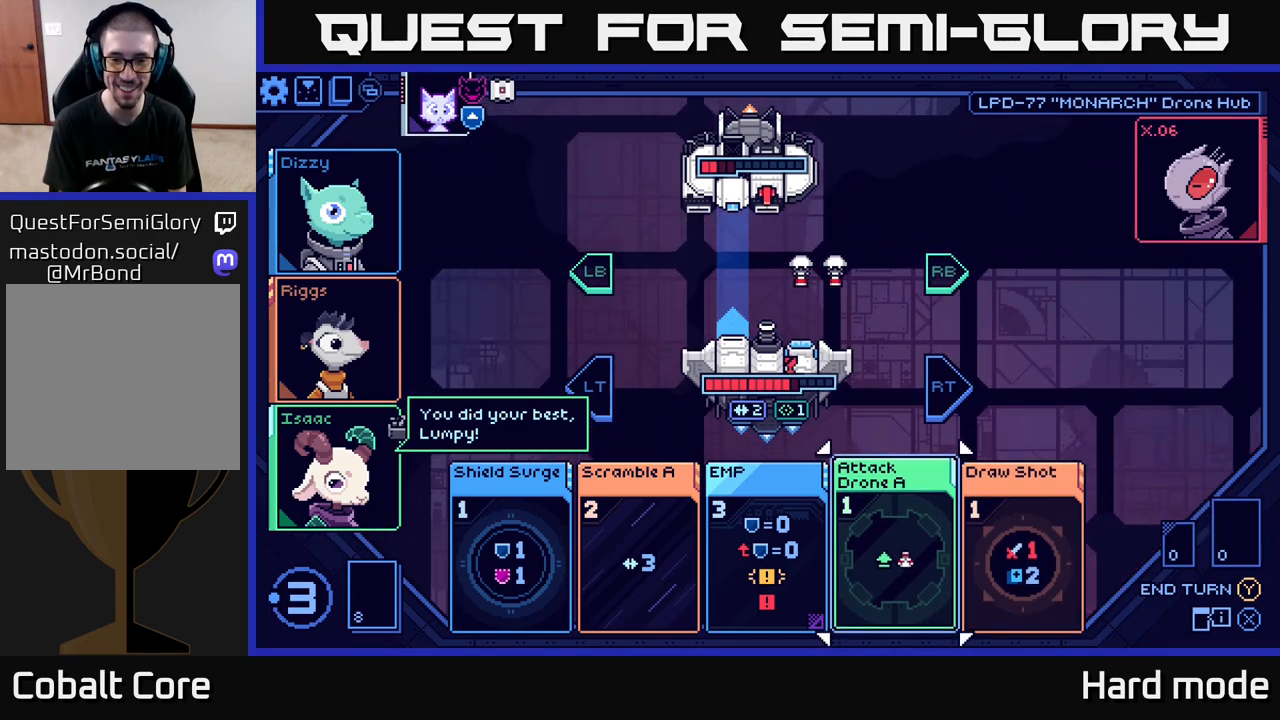
{"buttons": [], "left_stick": "left", "right_stick": "center", "events": [[100, "left_stick", "right"], [267, "left_stick", "center"], [367, "left_stick", "left"]]}
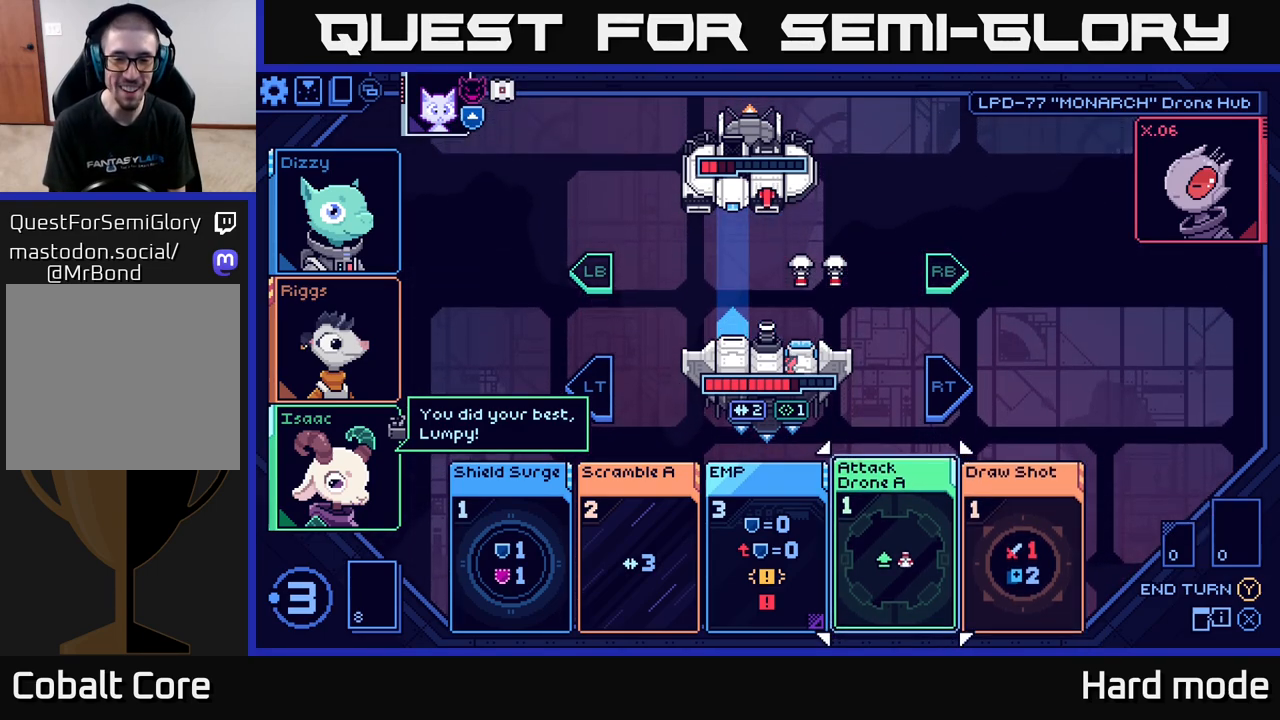
{"buttons": [], "left_stick": "left", "right_stick": "center", "events": [[33, "left_stick", "center"], [133, "left_stick", "right"], [317, "left_stick", "center"], [433, "left_stick", "left"]]}
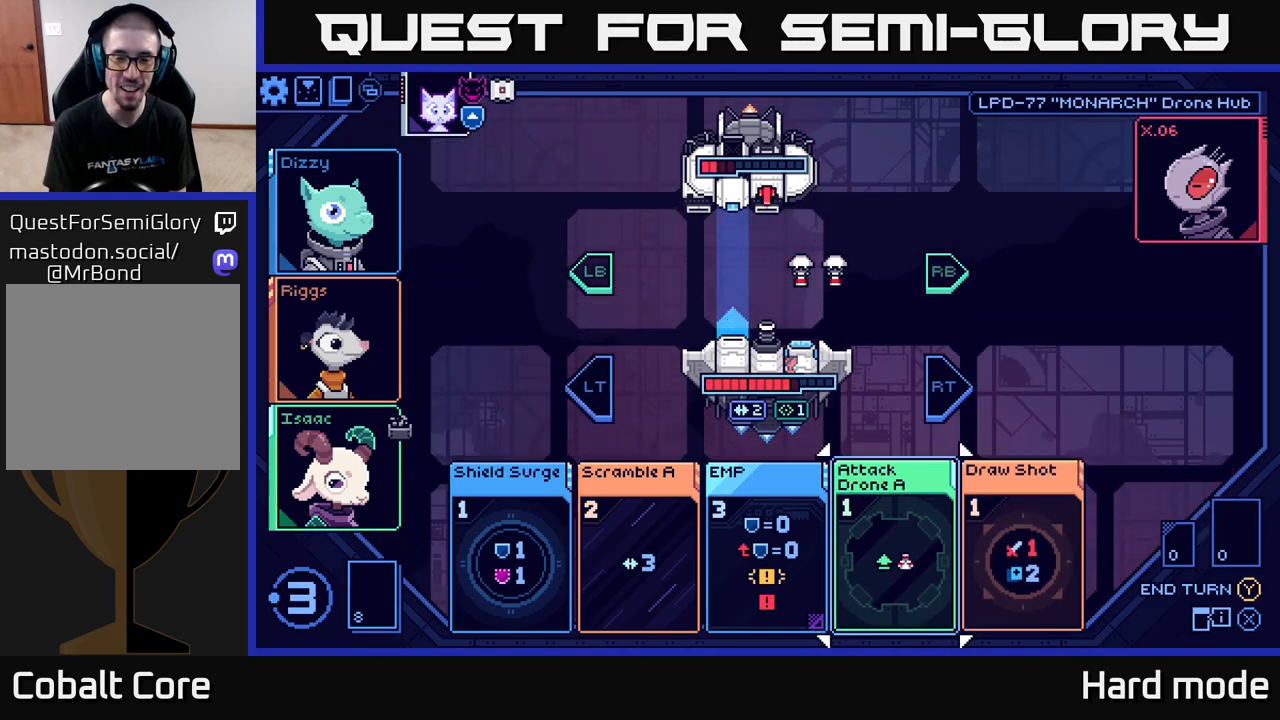
{"buttons": [], "left_stick": "center", "right_stick": "center", "events": [[117, "left_stick", "center"], [167, "left_stick", "right"], [367, "left_stick", "center"]]}
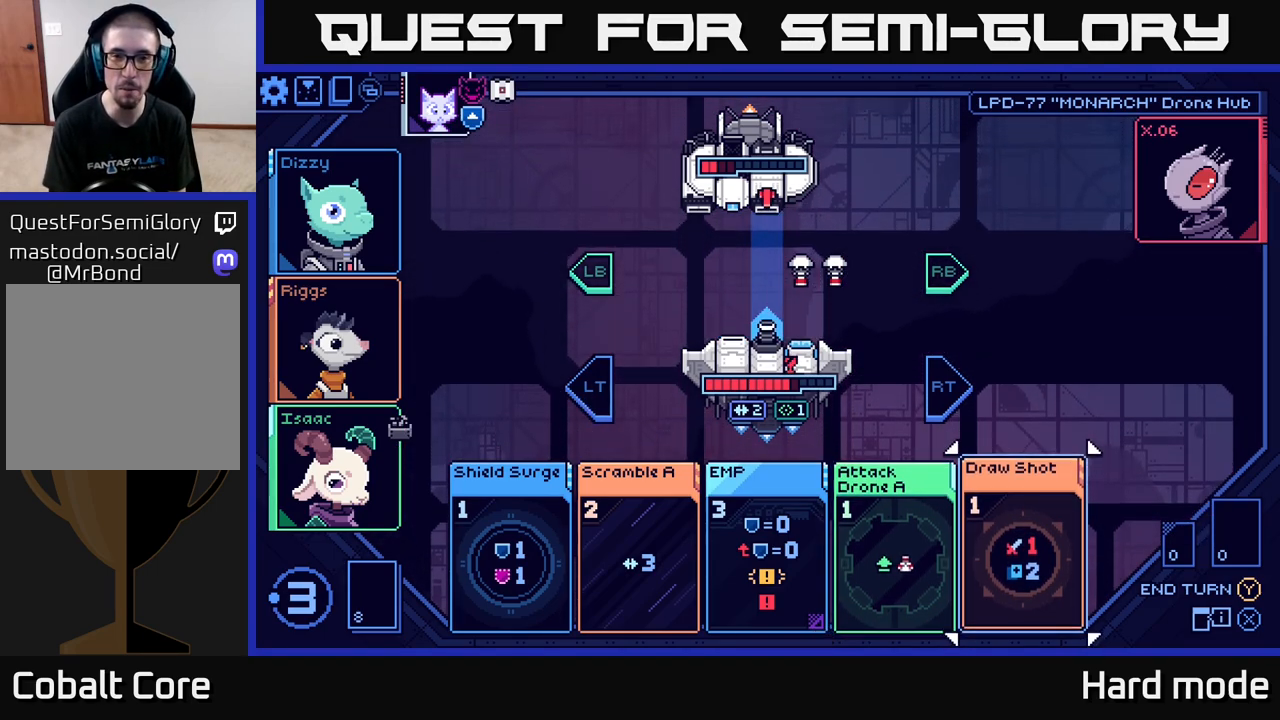
{"buttons": [], "left_stick": "center", "right_stick": "center", "events": []}
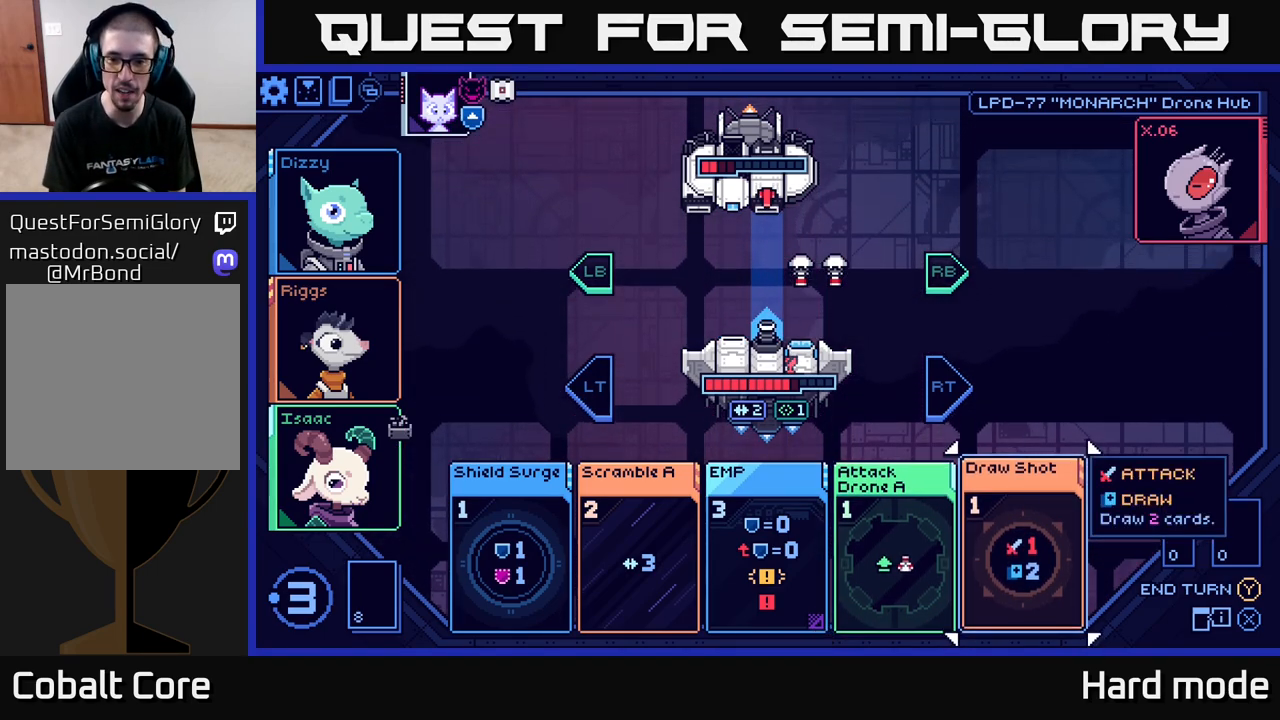
{"buttons": ["A"], "left_stick": "center", "right_stick": "center", "events": [[417, "A", "down"]]}
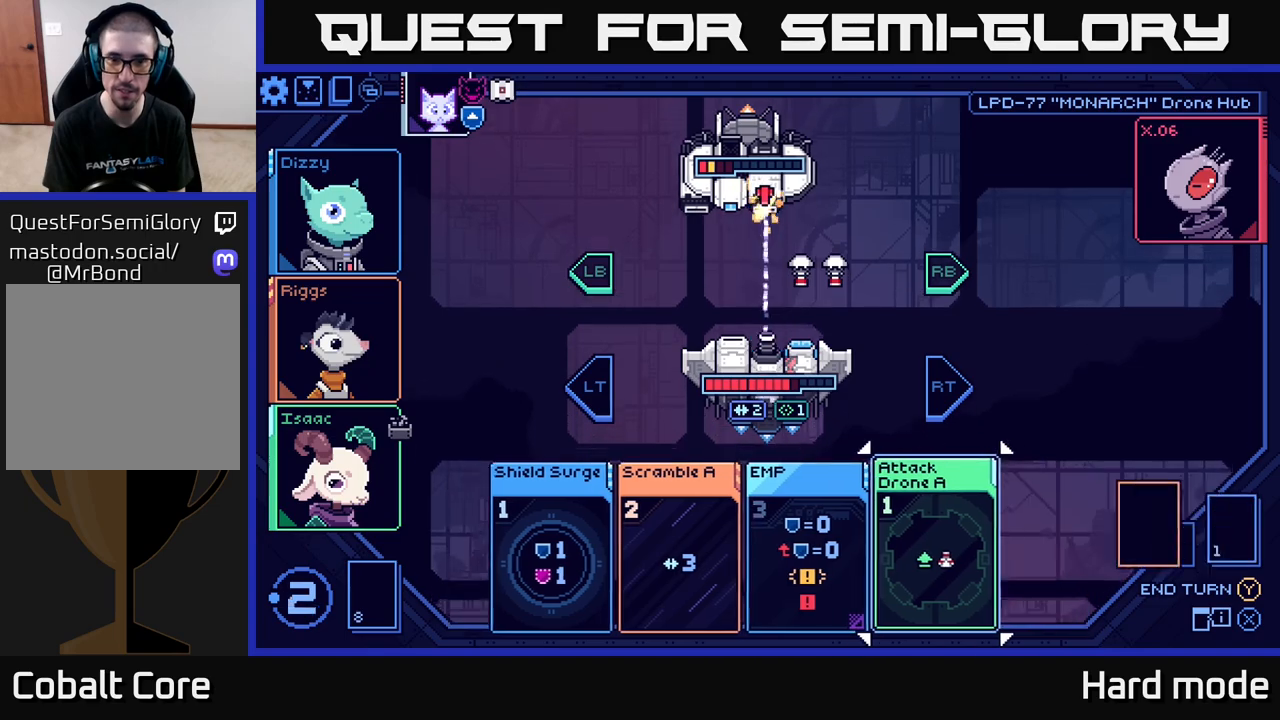
{"buttons": [], "left_stick": "center", "right_stick": "center", "events": [[17, "A", "up"]]}
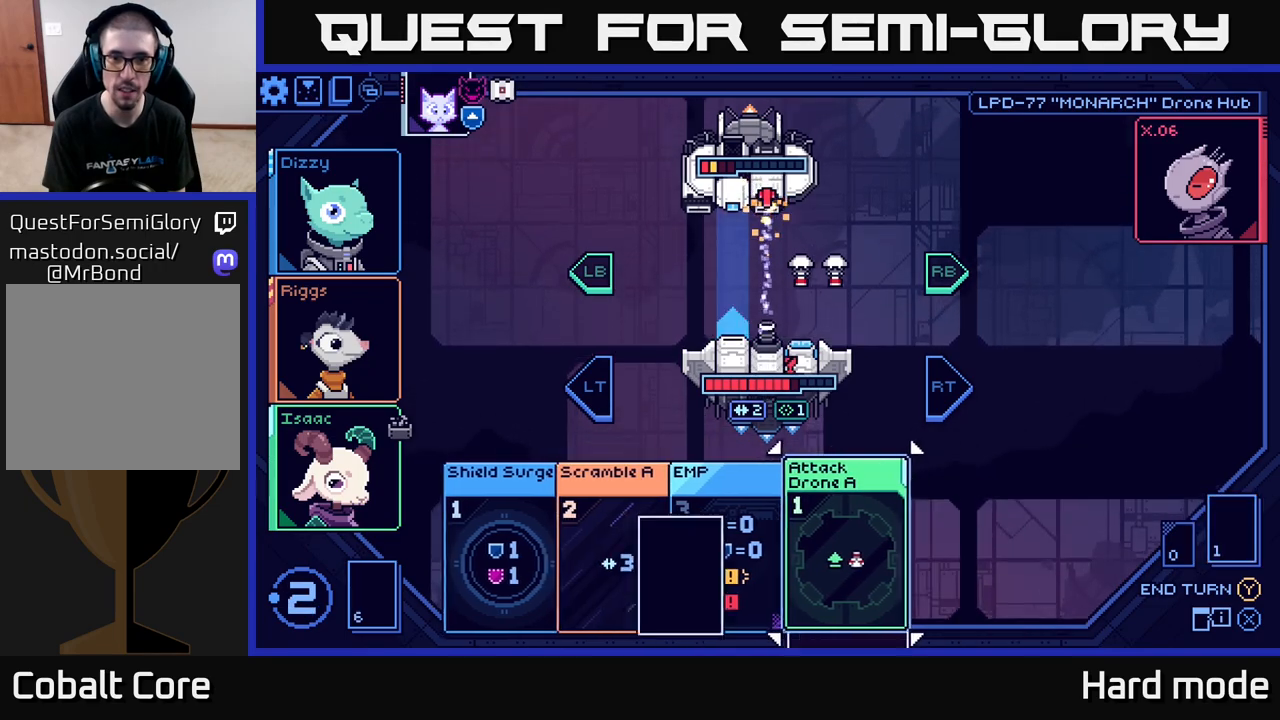
{"buttons": [], "left_stick": "center", "right_stick": "center", "events": []}
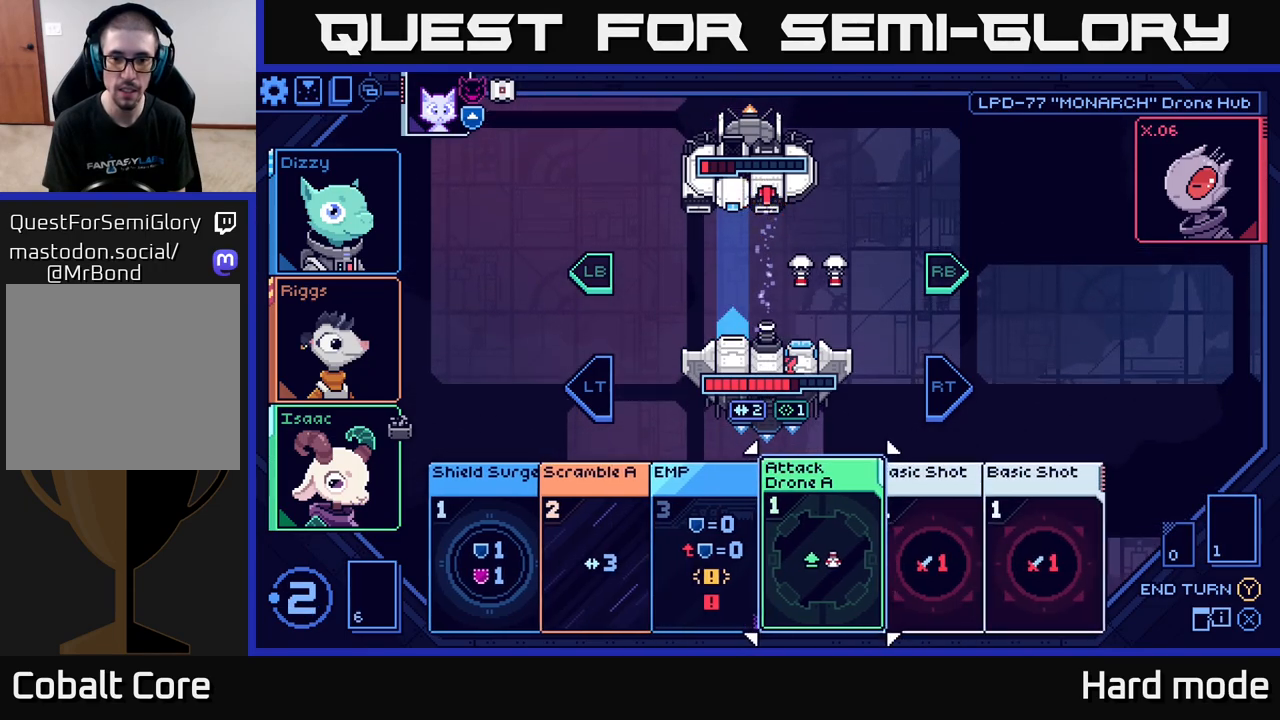
{"buttons": [], "left_stick": "right", "right_stick": "center", "events": [[367, "left_stick", "right"]]}
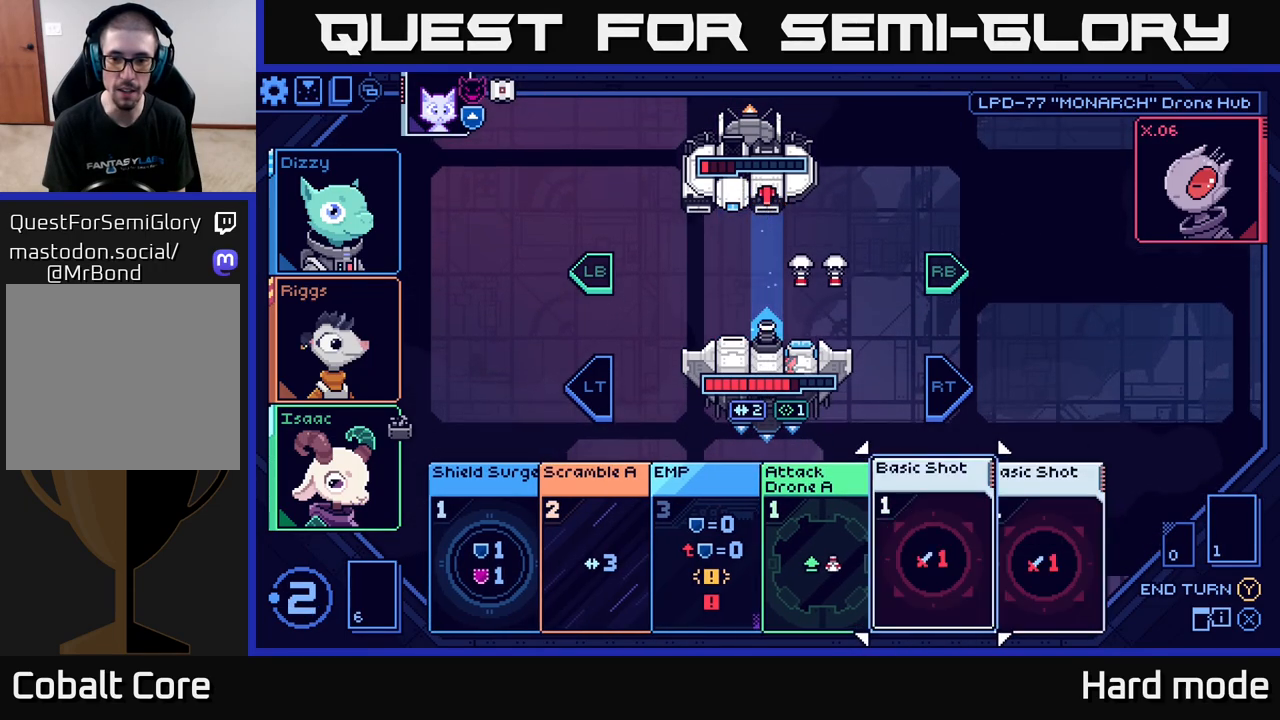
{"buttons": [], "left_stick": "center", "right_stick": "center", "events": [[17, "left_stick", "center"], [233, "A", "down"], [300, "A", "up"]]}
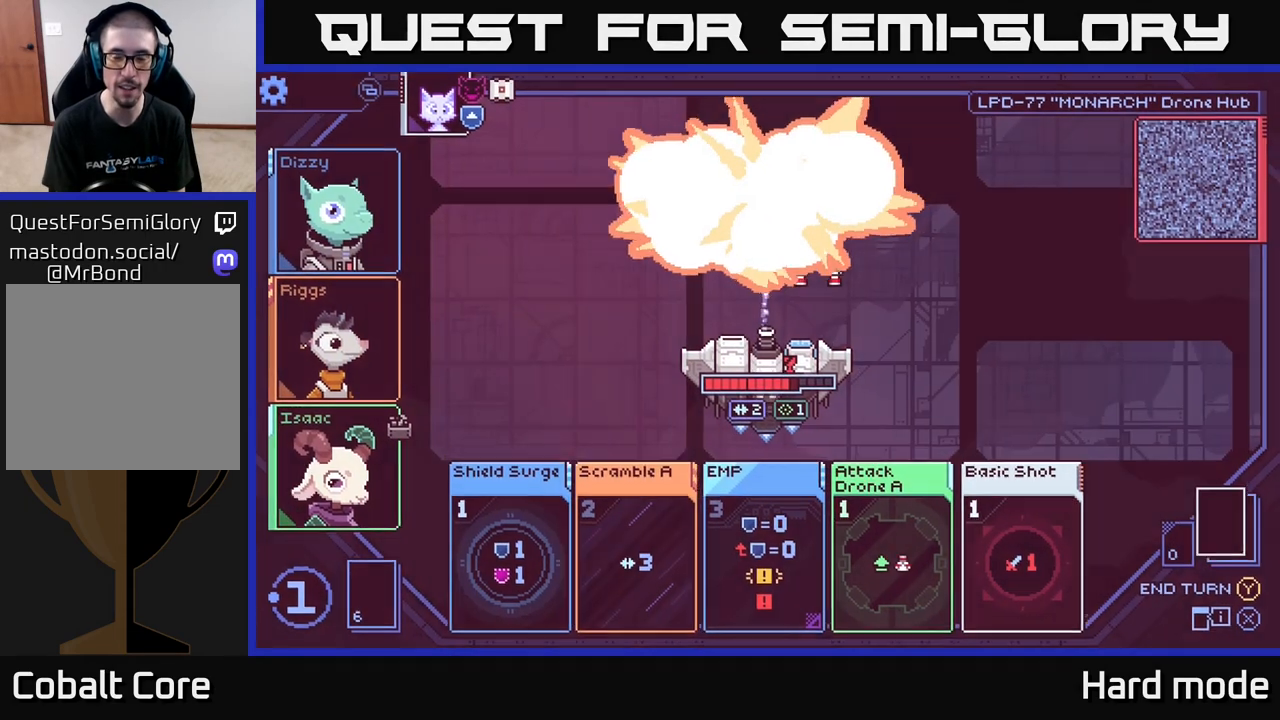
{"buttons": [], "left_stick": "center", "right_stick": "center", "events": []}
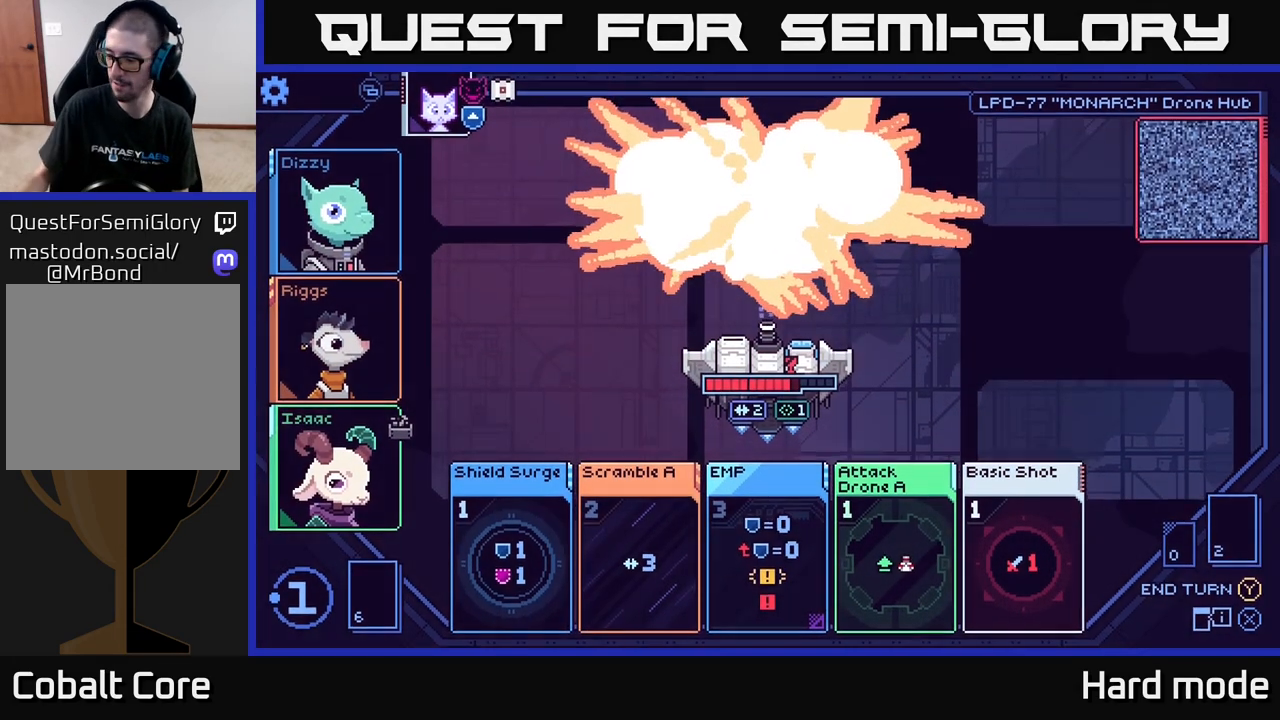
{"buttons": [], "left_stick": "center", "right_stick": "center", "events": []}
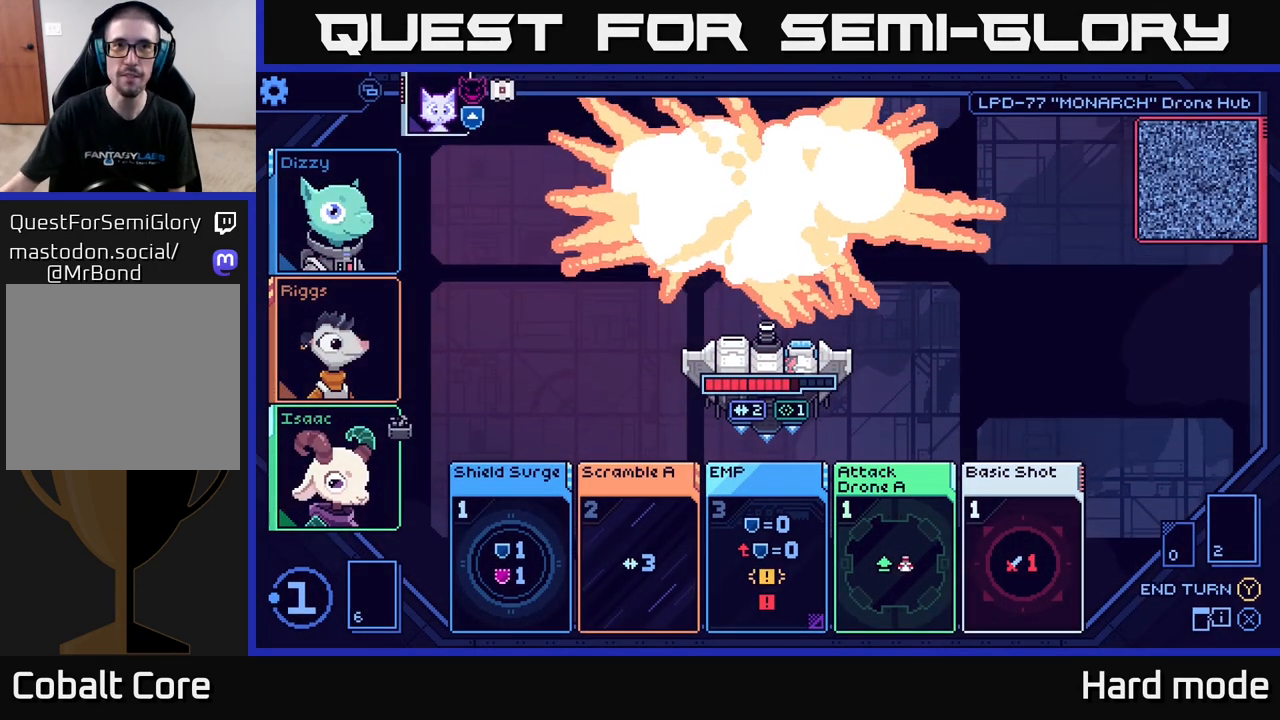
{"buttons": [], "left_stick": "center", "right_stick": "center", "events": []}
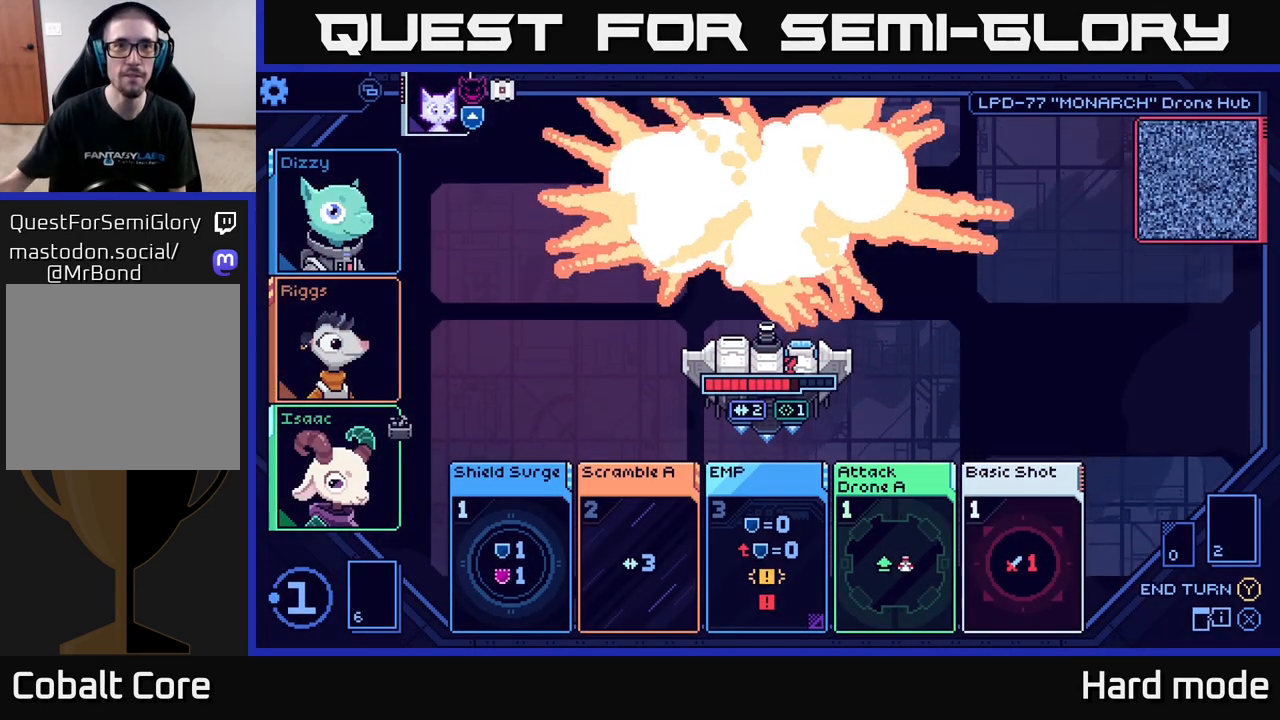
{"buttons": [], "left_stick": "center", "right_stick": "center", "events": []}
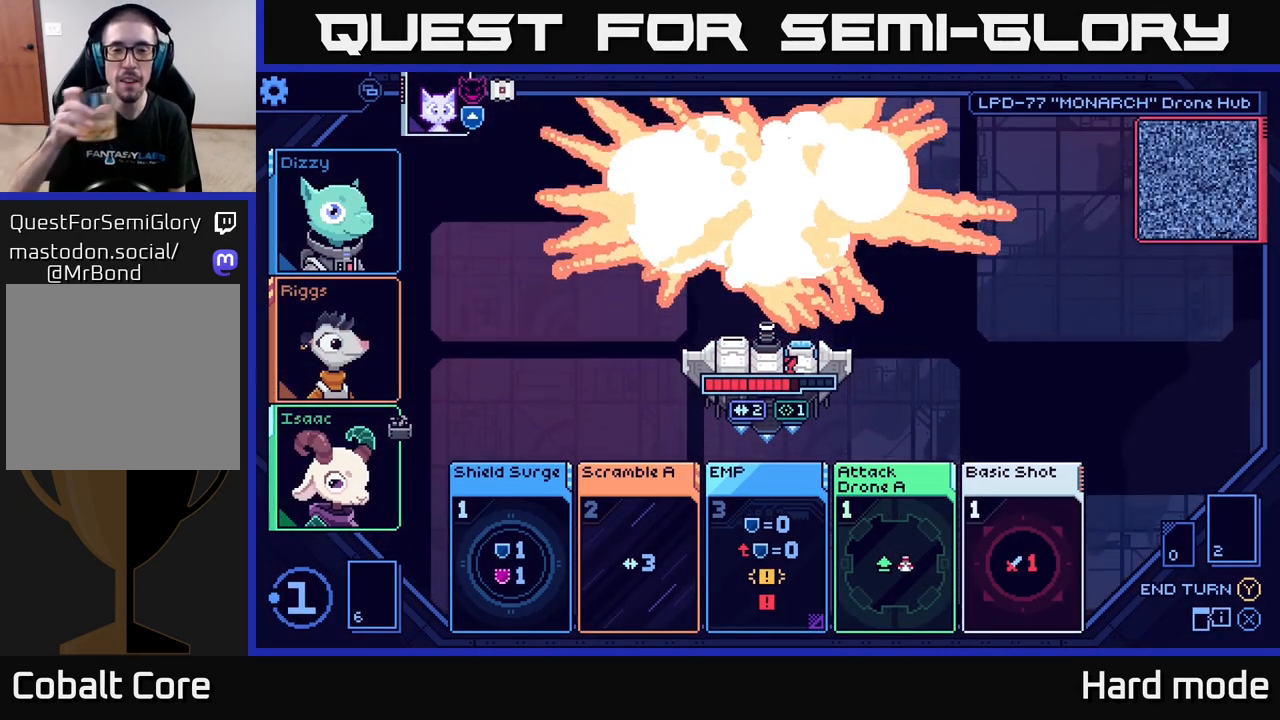
{"buttons": [], "left_stick": "center", "right_stick": "center", "events": []}
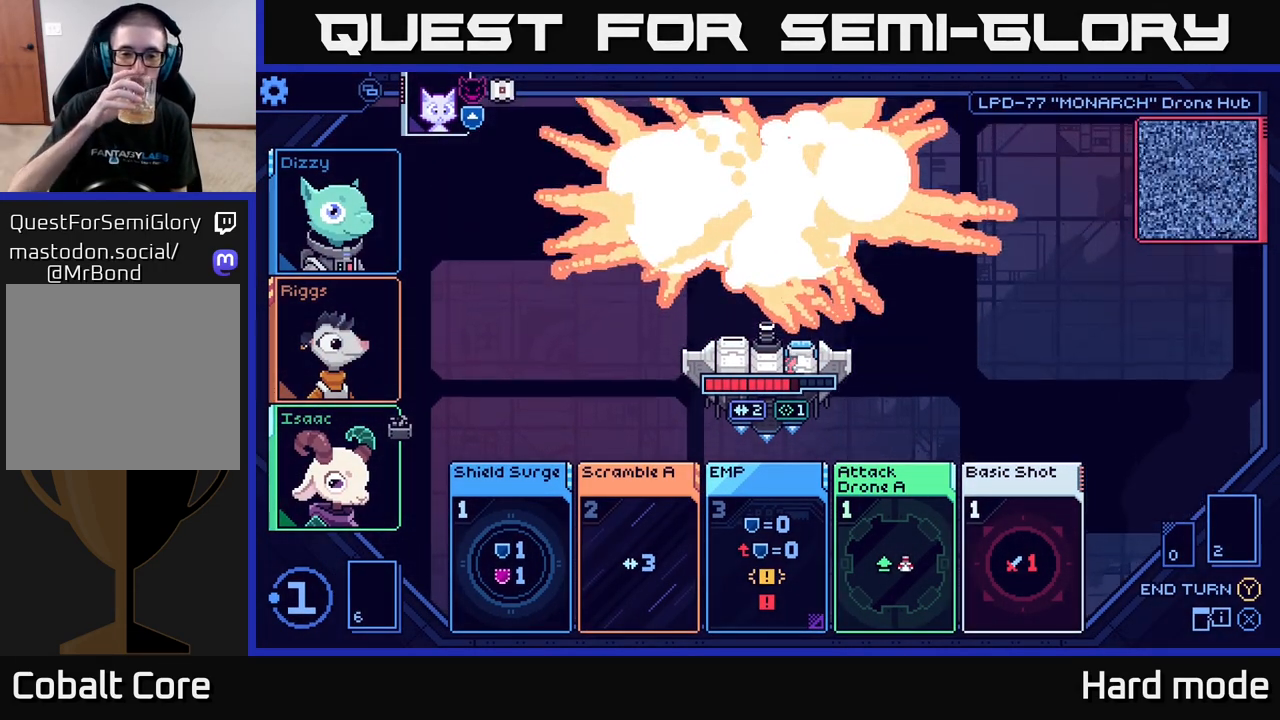
{"buttons": [], "left_stick": "center", "right_stick": "center", "events": []}
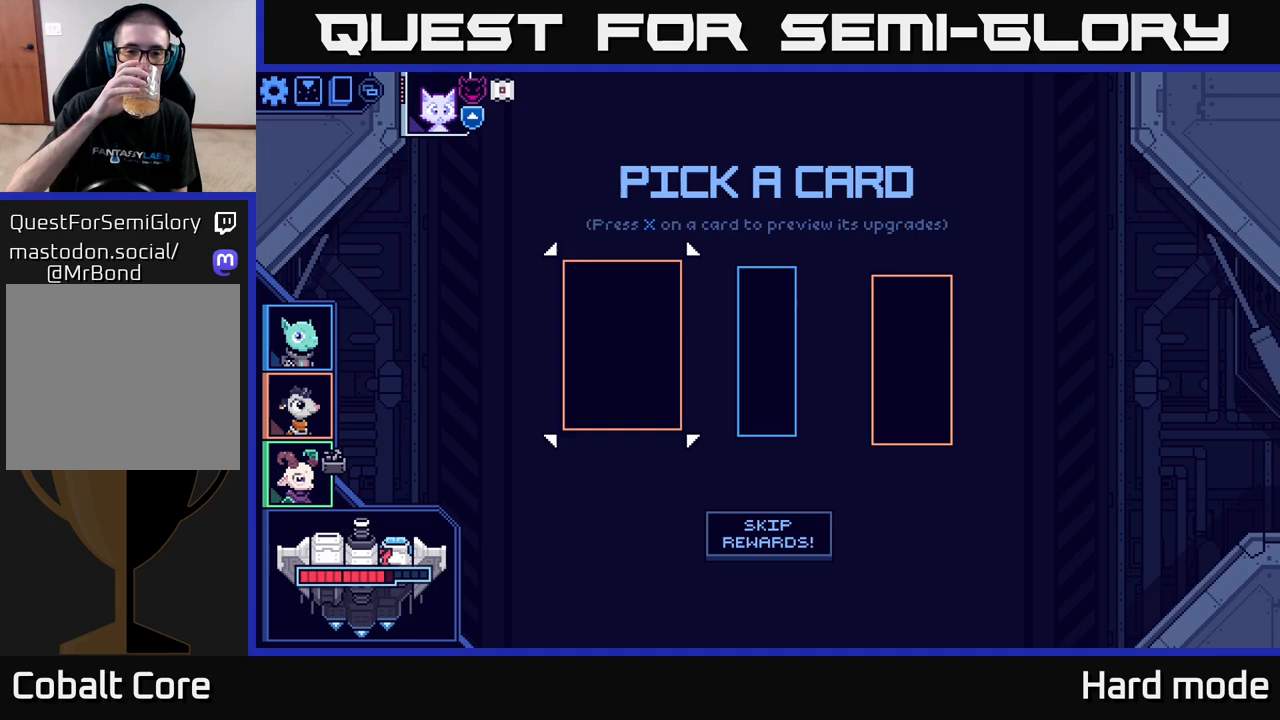
{"buttons": [], "left_stick": "center", "right_stick": "center", "events": []}
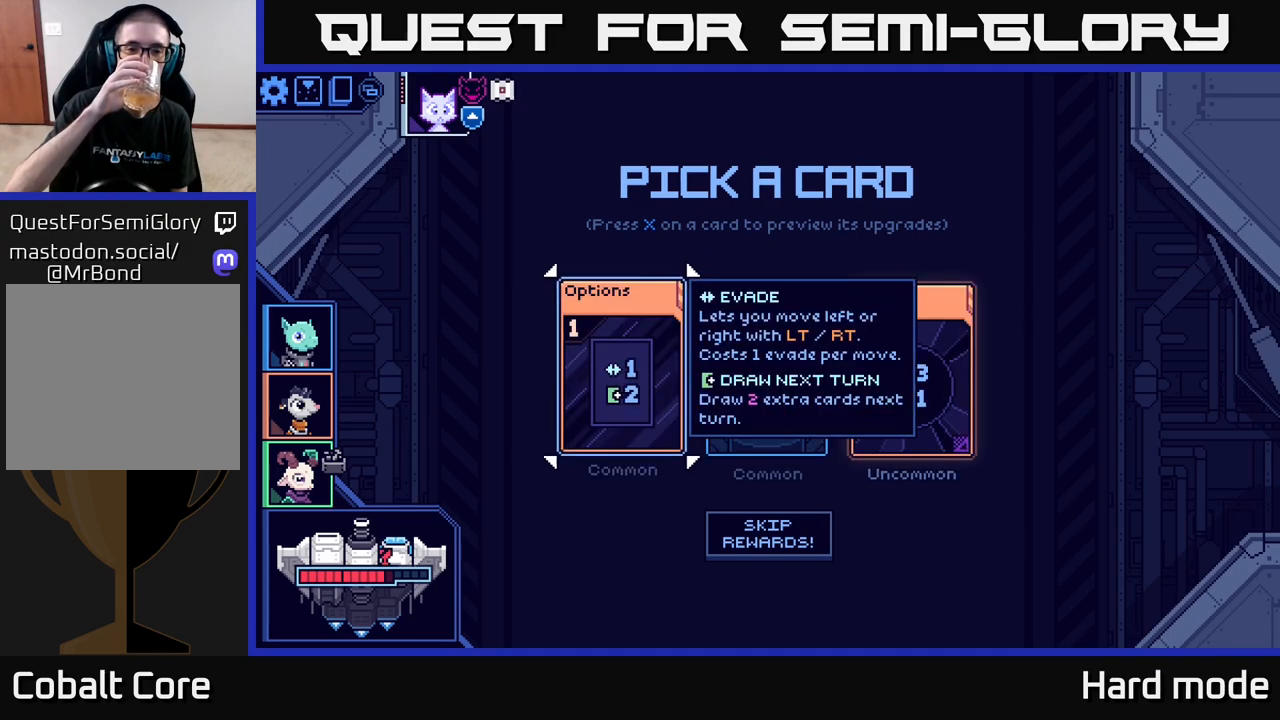
{"buttons": [], "left_stick": "center", "right_stick": "center", "events": []}
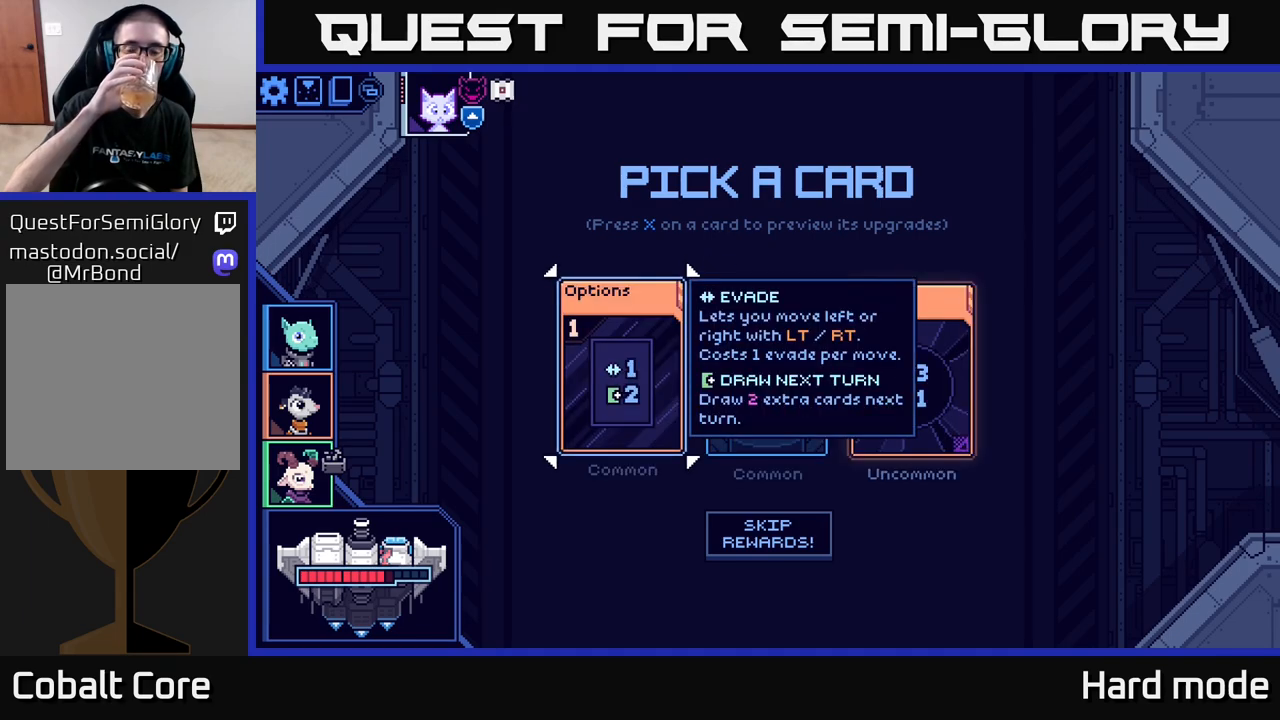
{"buttons": [], "left_stick": "center", "right_stick": "center", "events": [[83, "left_stick", "right"], [217, "left_stick", "center"]]}
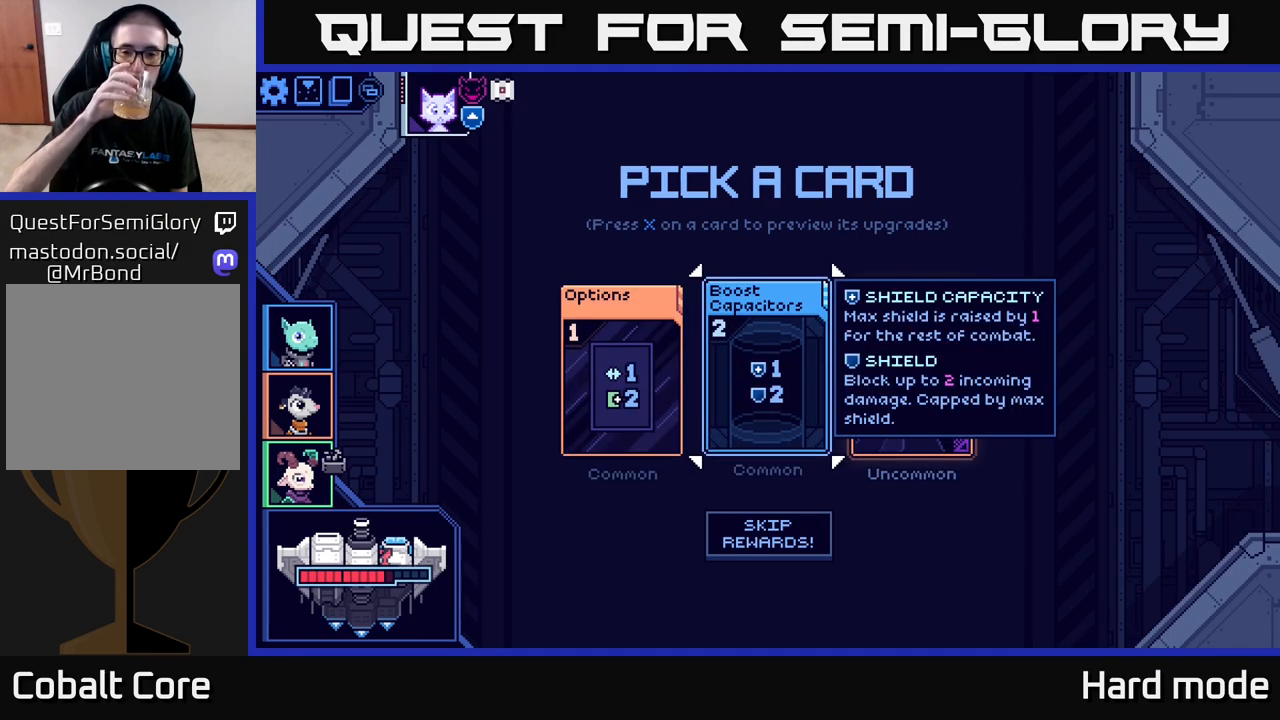
{"buttons": [], "left_stick": "right", "right_stick": "center", "events": [[383, "left_stick", "right"]]}
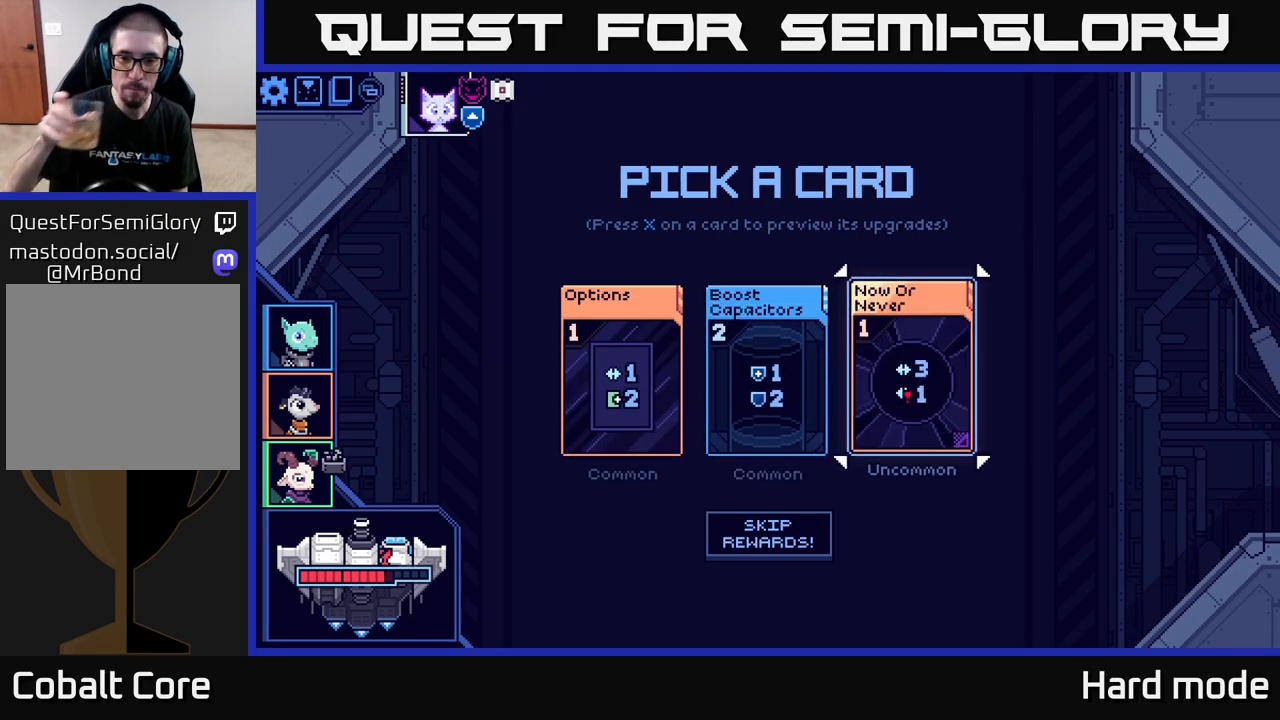
{"buttons": [], "left_stick": "center", "right_stick": "center", "events": [[50, "left_stick", "center"]]}